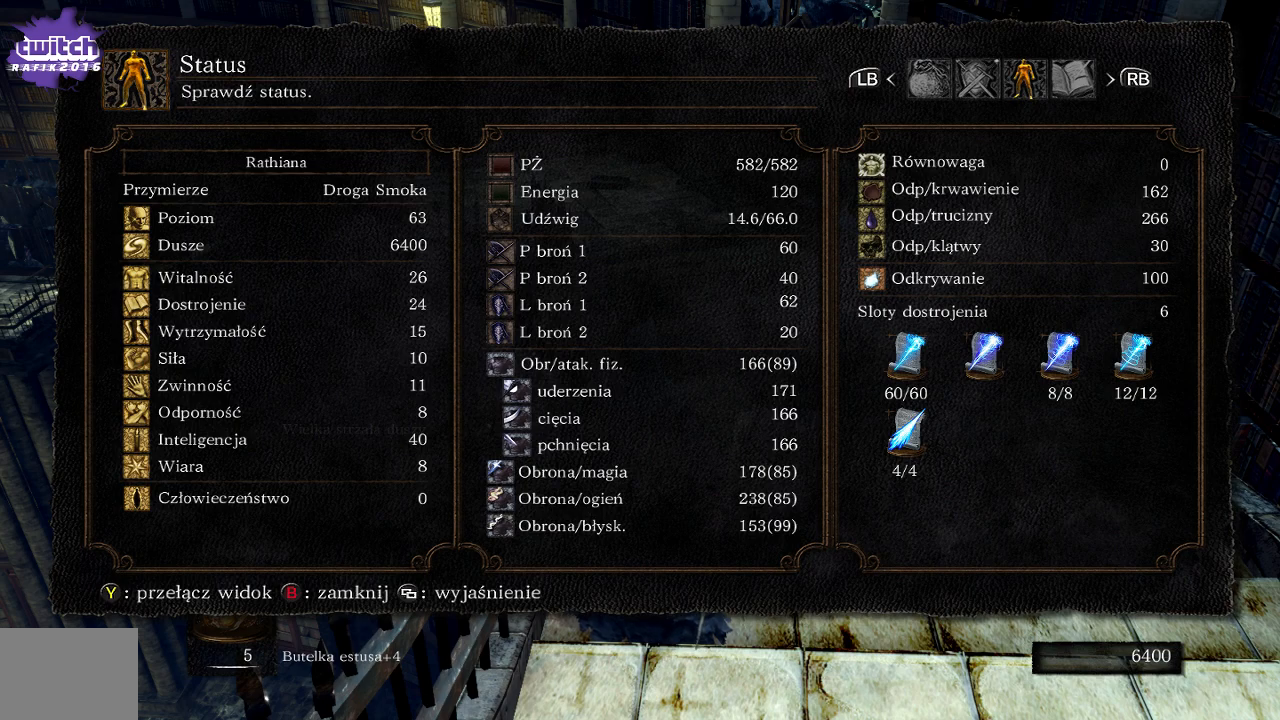
Gameplay with a controller (Xbox layout); each line is a JSON object with the inputs held at the frame after it (dt_ms = milliseconds from this image to that frame). "events" lists button and stick changes between this image and that frame as [ms after this image, input, new state], when the widget could be followed in between. Not read: L3.
{"dt_ms": 500, "buttons": [], "left_stick": "center", "right_stick": "center", "events": []}
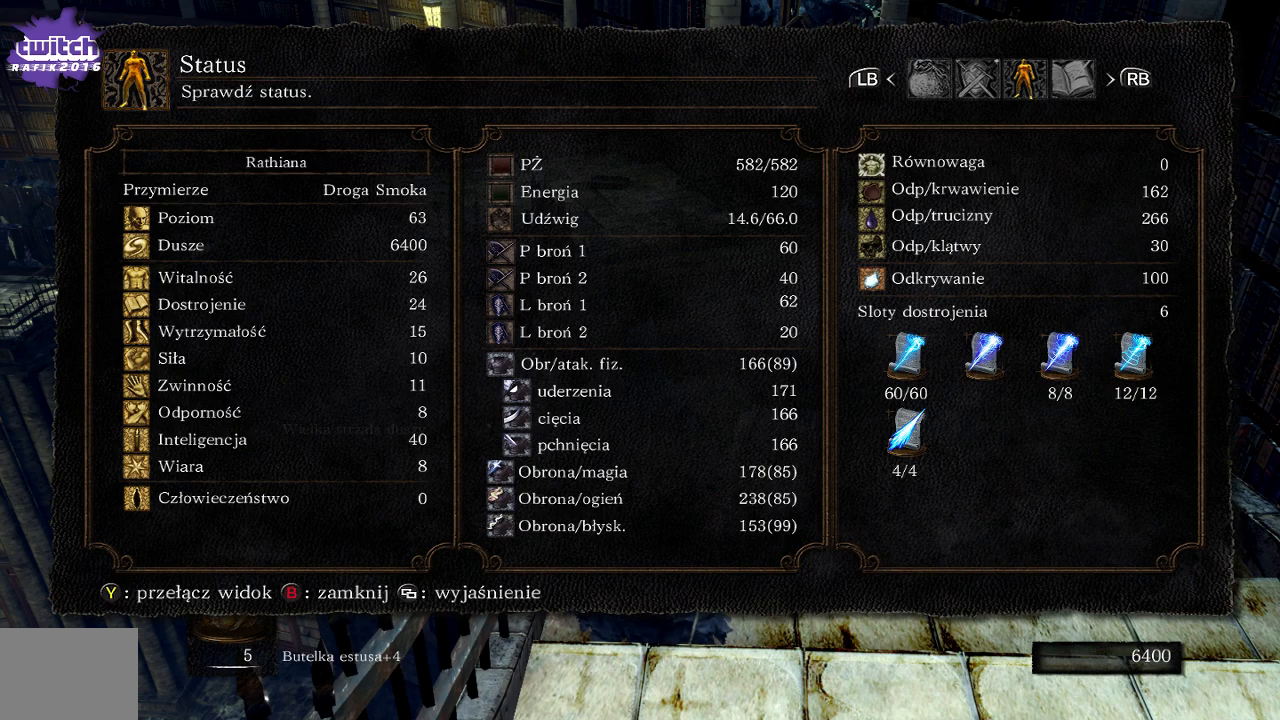
{"dt_ms": 500, "buttons": [], "left_stick": "center", "right_stick": "center", "events": []}
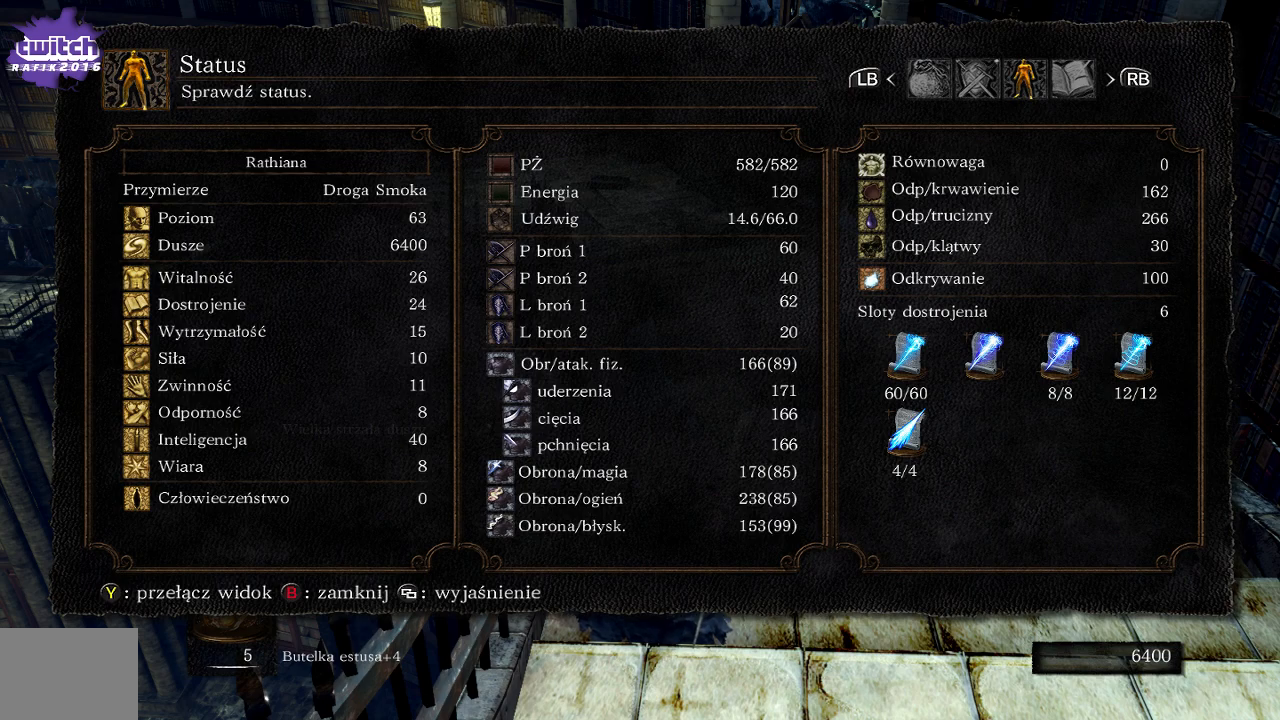
{"dt_ms": 500, "buttons": [], "left_stick": "center", "right_stick": "center", "events": []}
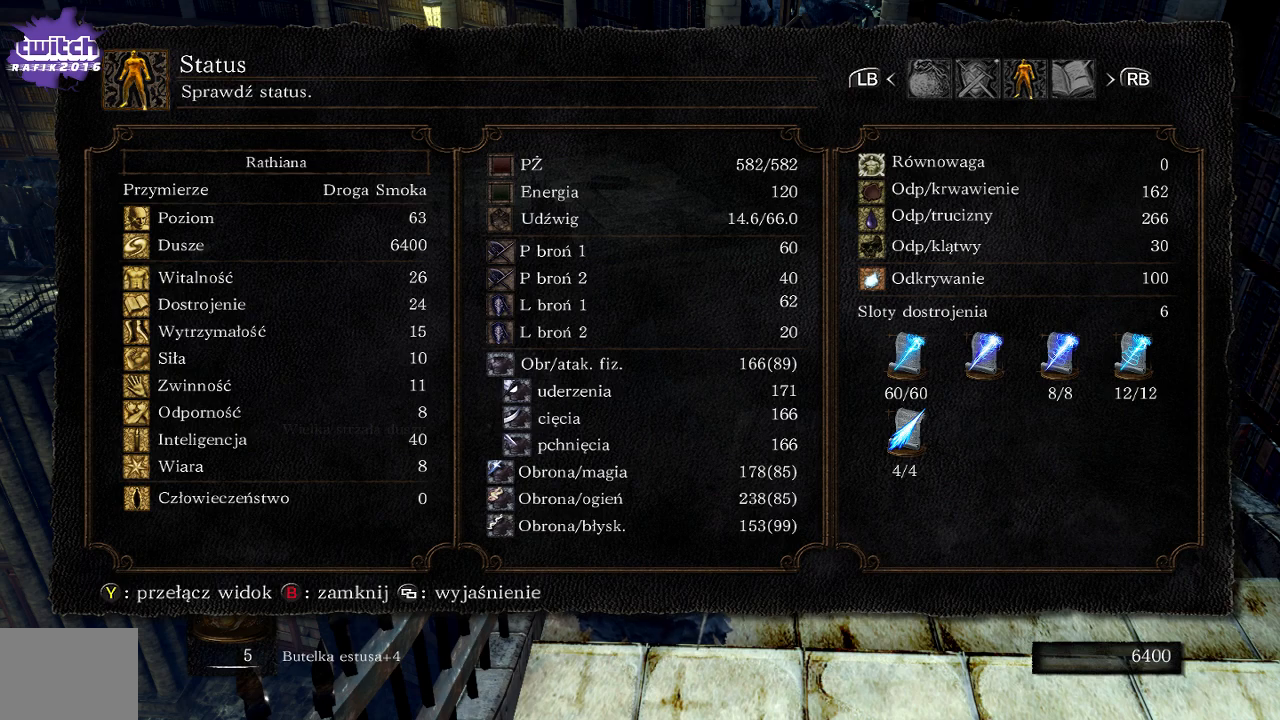
{"dt_ms": 500, "buttons": [], "left_stick": "center", "right_stick": "center", "events": []}
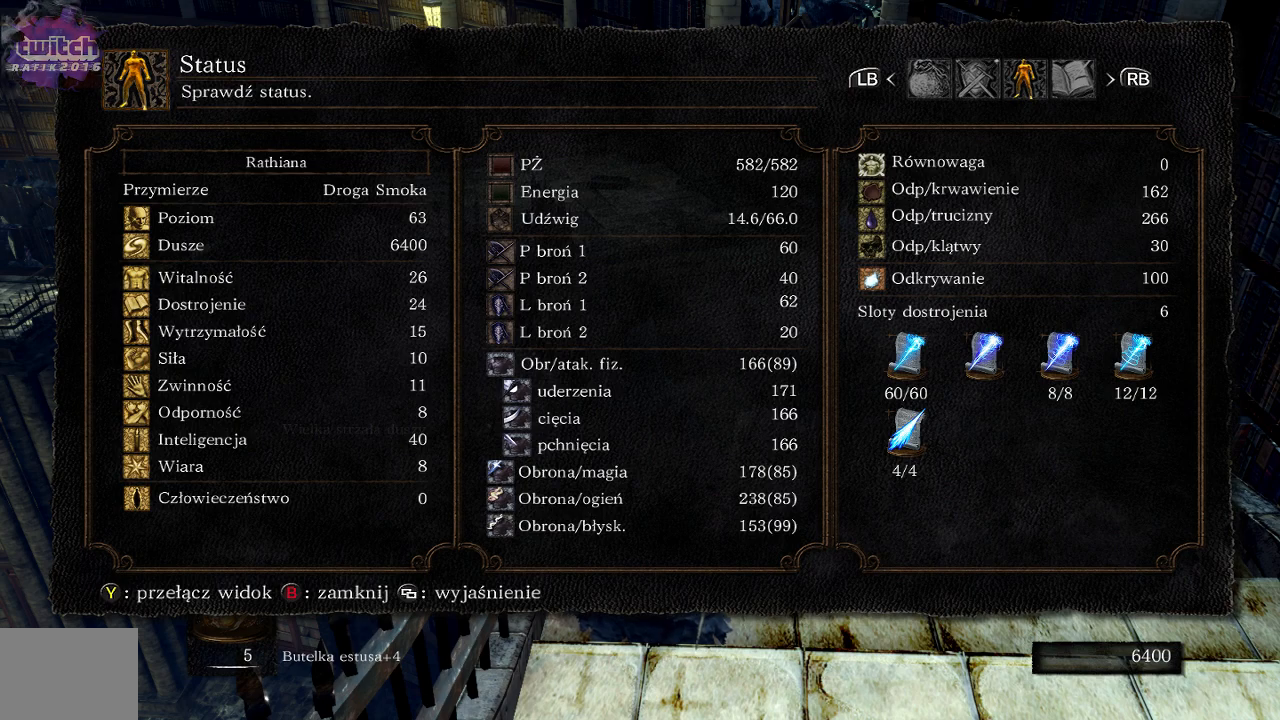
{"dt_ms": 500, "buttons": [], "left_stick": "up", "right_stick": "center", "events": [[183, "B", "down"], [183, "left_stick", "up"], [283, "B", "up"], [367, "B", "down"], [450, "B", "up"]]}
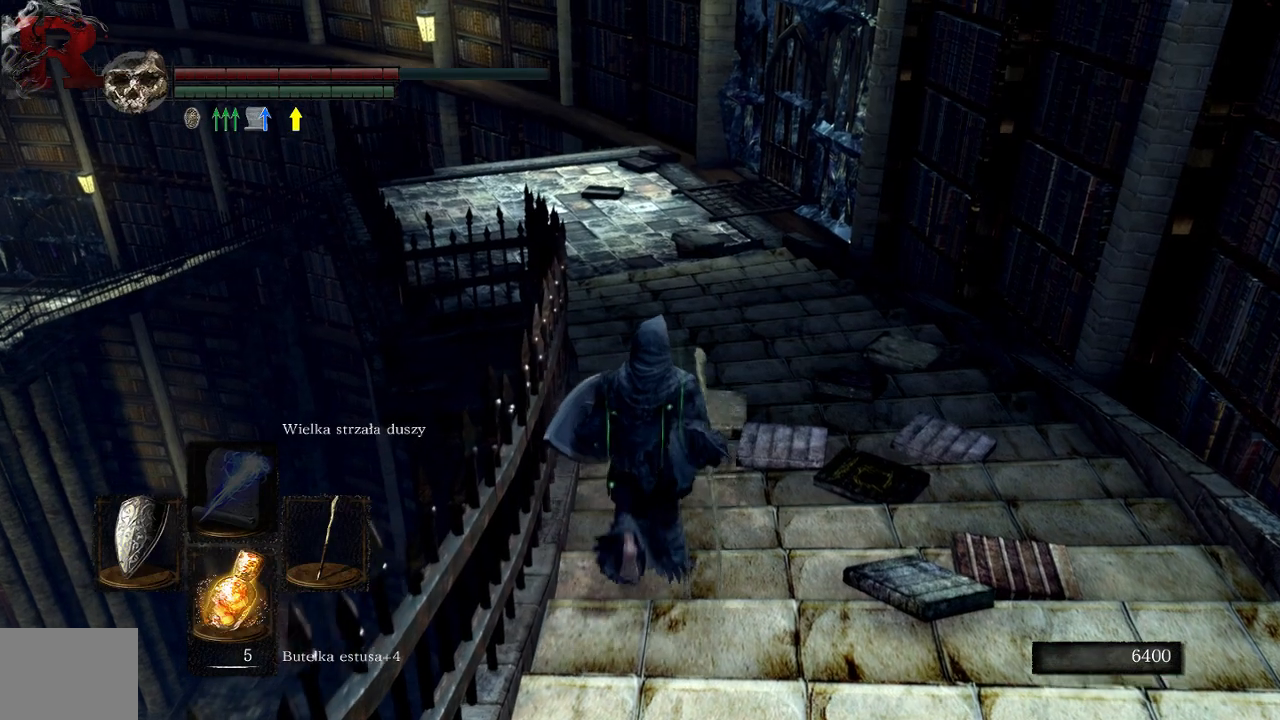
{"dt_ms": 500, "buttons": [], "left_stick": "up", "right_stick": "center", "events": [[33, "B", "down"], [117, "B", "up"], [183, "B", "down"], [283, "B", "up"]]}
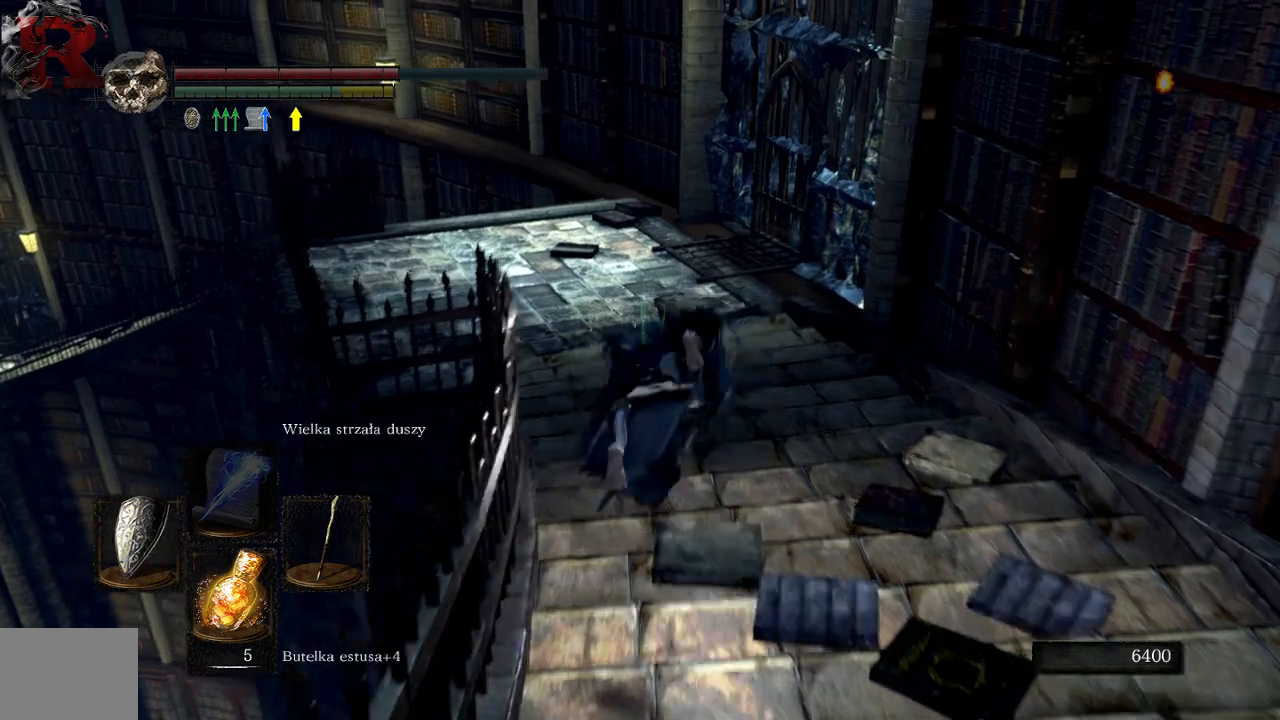
{"dt_ms": 500, "buttons": [], "left_stick": "up", "right_stick": "right", "events": [[450, "right_stick", "right"]]}
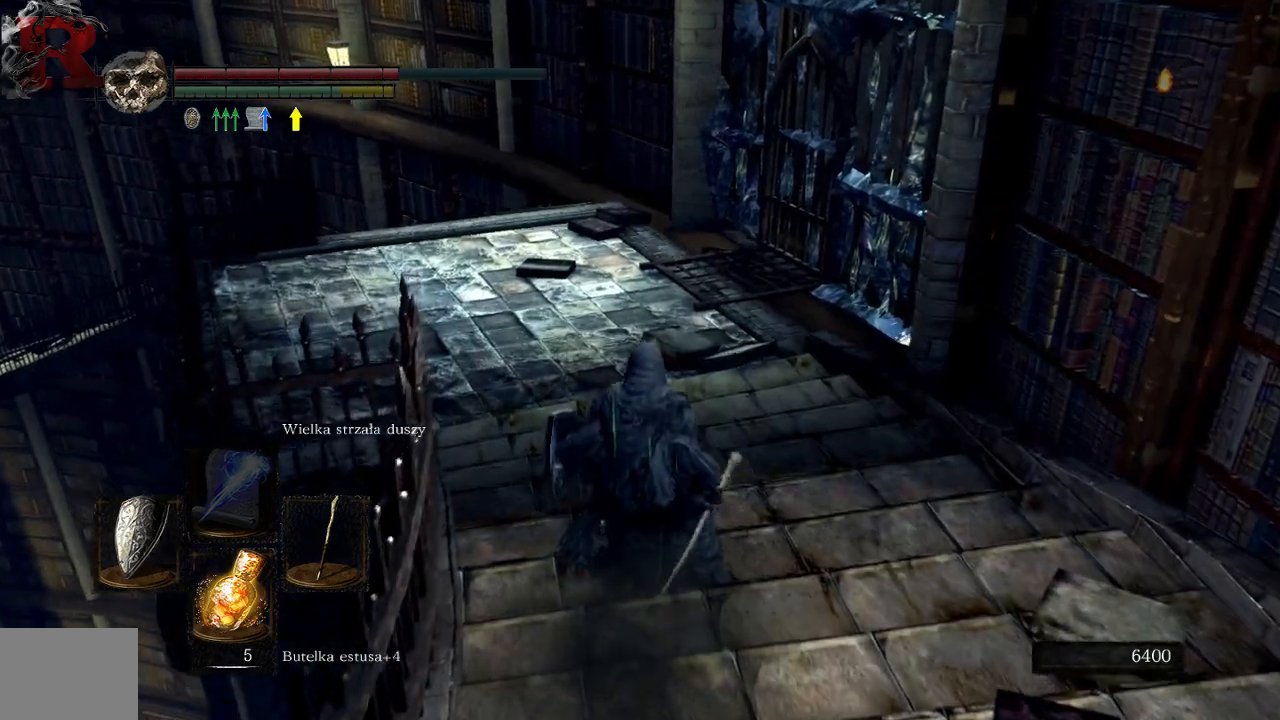
{"dt_ms": 500, "buttons": [], "left_stick": "up-left", "right_stick": "right", "events": [[133, "right_stick", "center"], [250, "left_stick", "up-left"], [500, "right_stick", "right"]]}
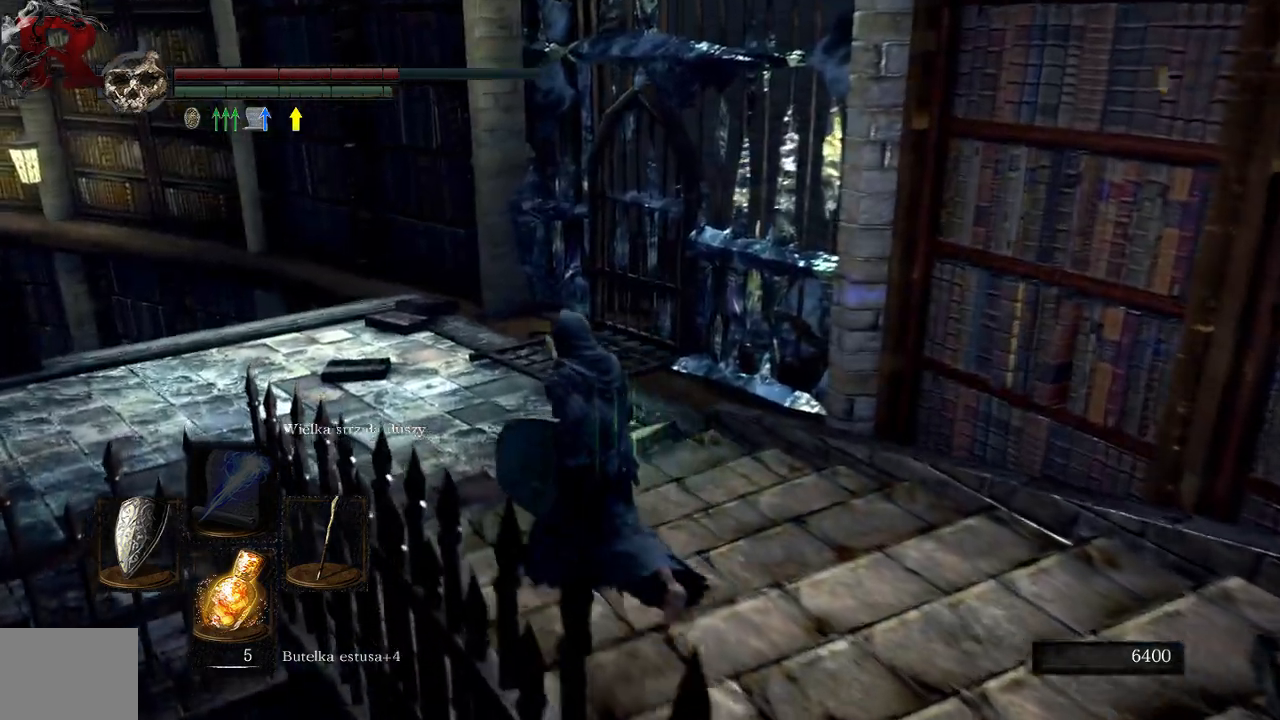
{"dt_ms": 500, "buttons": [], "left_stick": "up-left", "right_stick": "right", "events": [[233, "right_stick", "center"], [417, "right_stick", "right"]]}
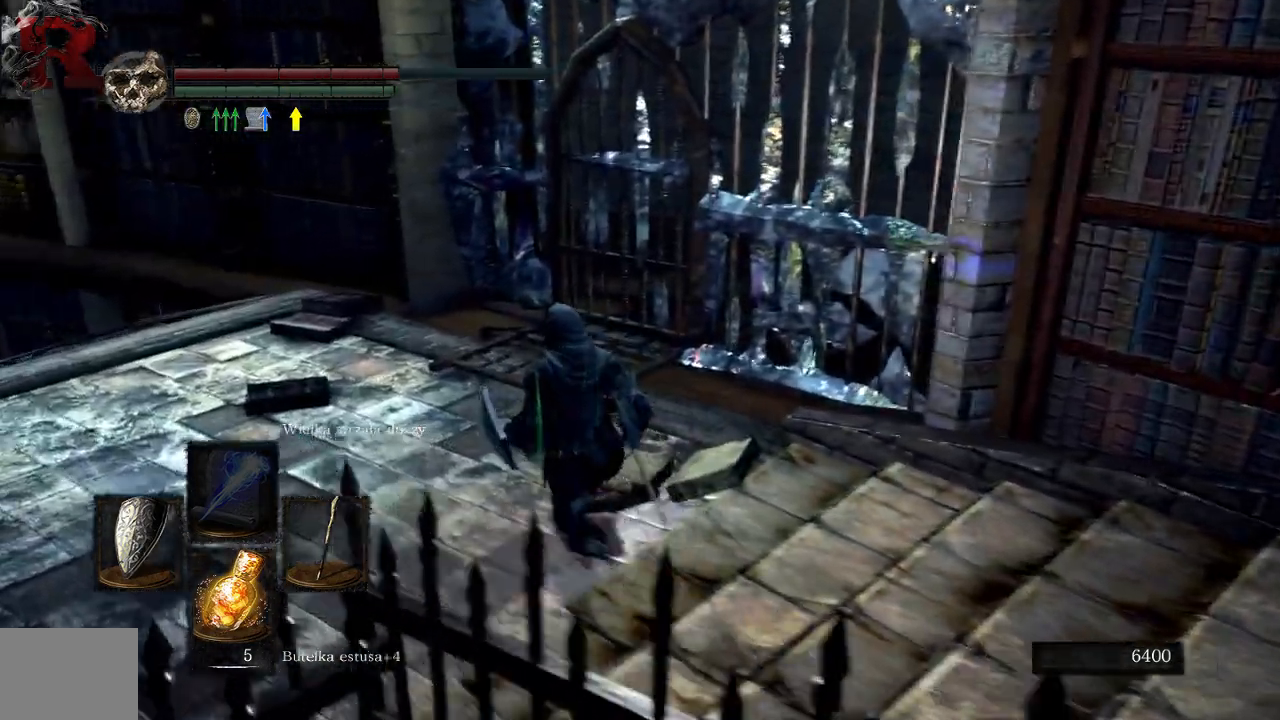
{"dt_ms": 500, "buttons": [], "left_stick": "up-left", "right_stick": "down-right", "events": [[33, "right_stick", "down-right"], [150, "right_stick", "center"], [283, "right_stick", "right"], [450, "right_stick", "down-right"]]}
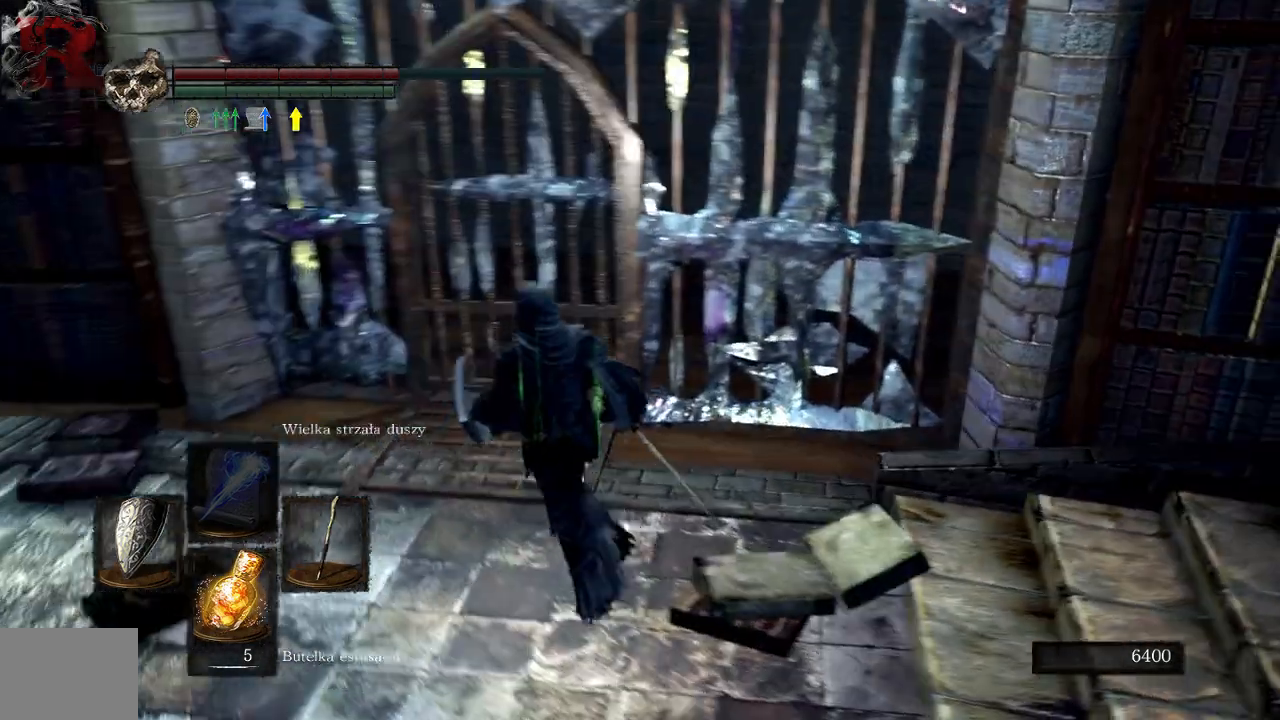
{"dt_ms": 500, "buttons": ["A"], "left_stick": "center", "right_stick": "center"}
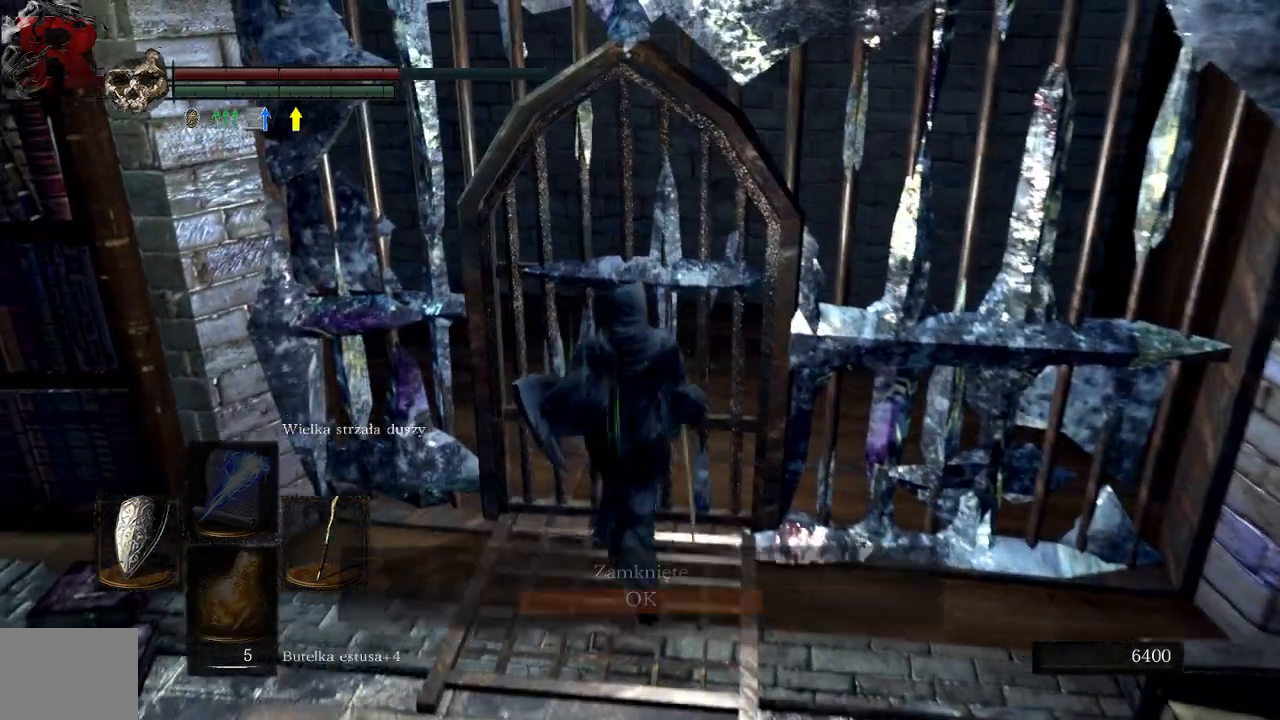
{"dt_ms": 500, "buttons": ["A"], "left_stick": "center", "right_stick": "center", "events": [[17, "A", "up"], [67, "A", "down"], [233, "A", "up"], [500, "A", "down"]]}
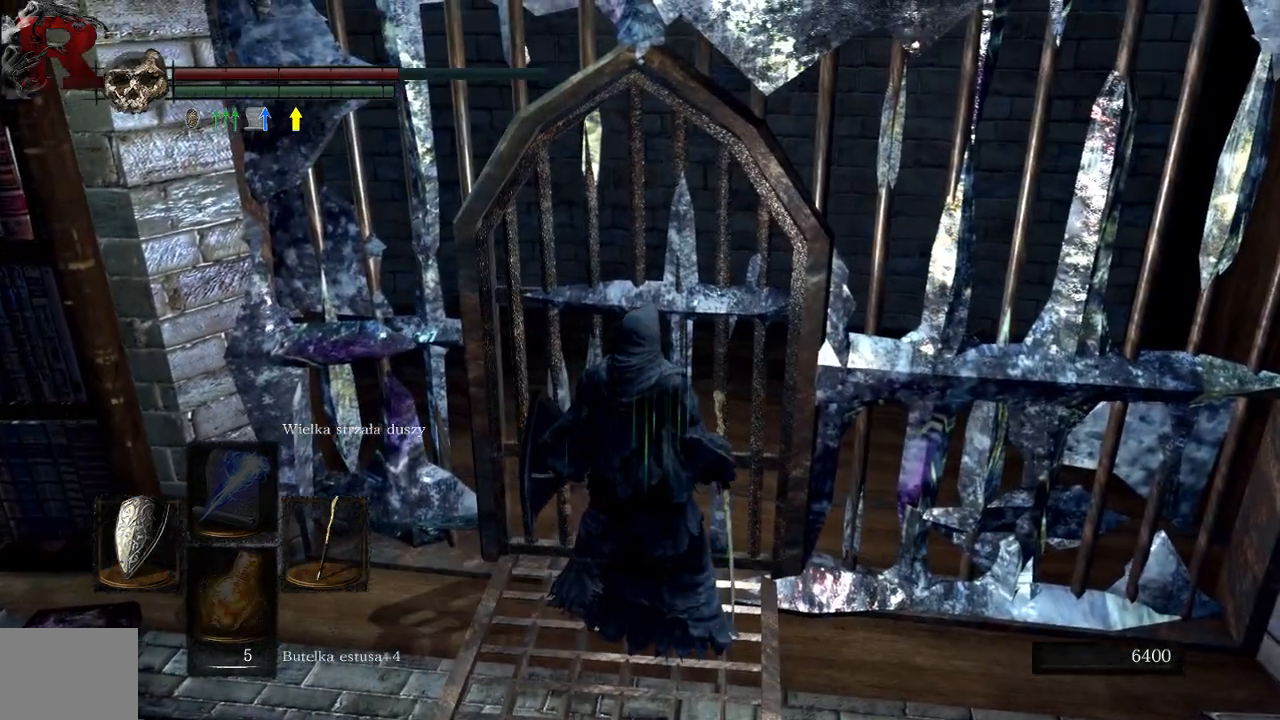
{"dt_ms": 500, "buttons": [], "left_stick": "down", "right_stick": "left", "events": [[117, "A", "up"], [433, "left_stick", "down"], [500, "right_stick", "left"]]}
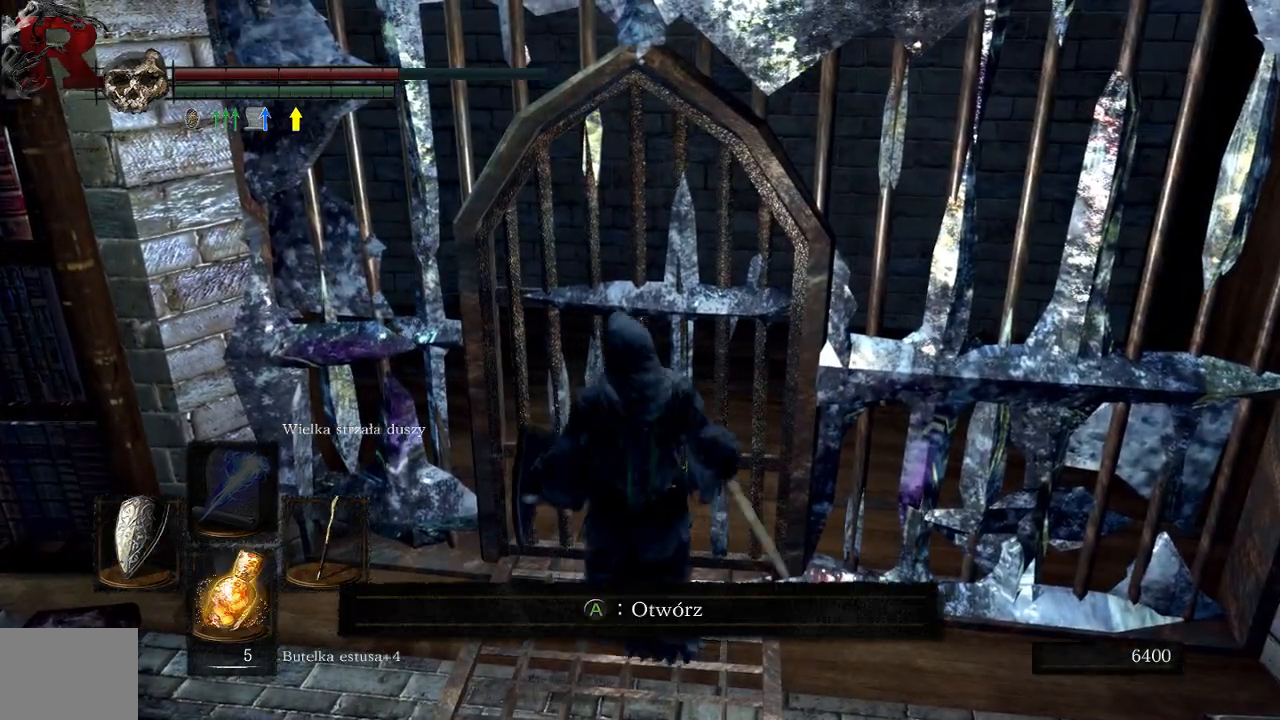
{"dt_ms": 1000, "buttons": [], "left_stick": "up-left", "right_stick": "down-left"}
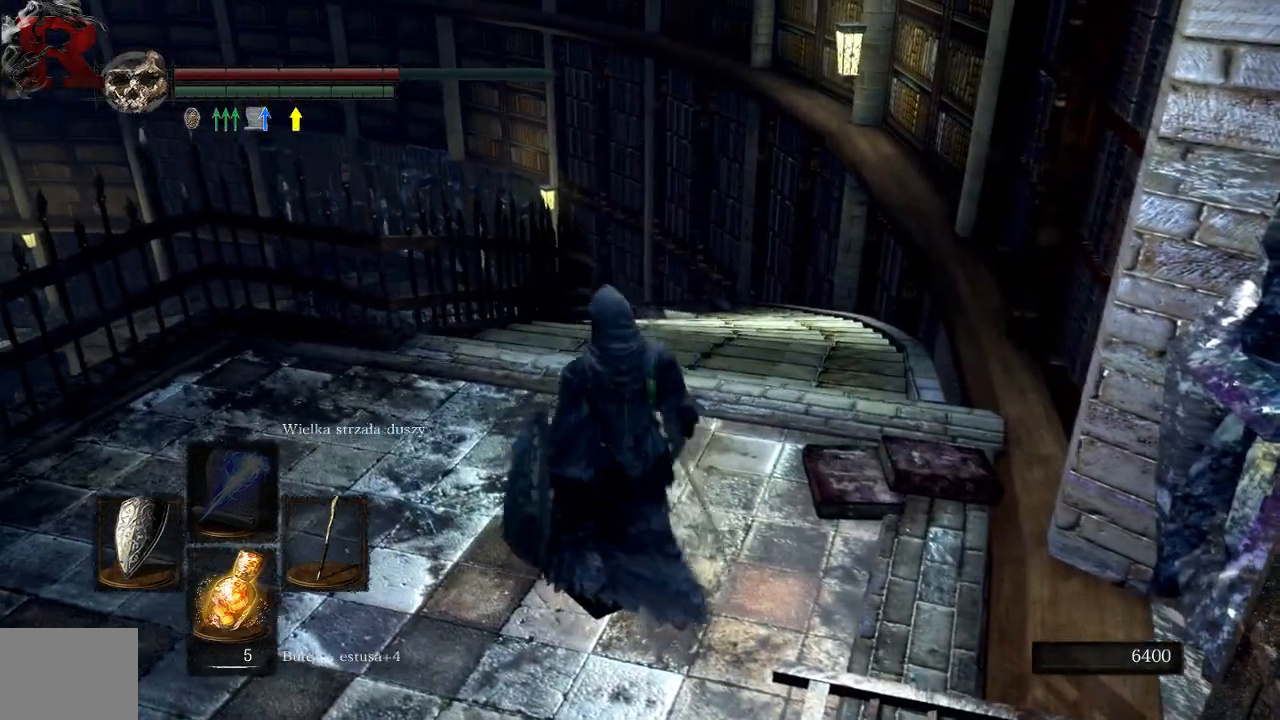
{"dt_ms": 500, "buttons": [], "left_stick": "up", "right_stick": "center", "events": [[200, "right_stick", "center"], [217, "left_stick", "up"]]}
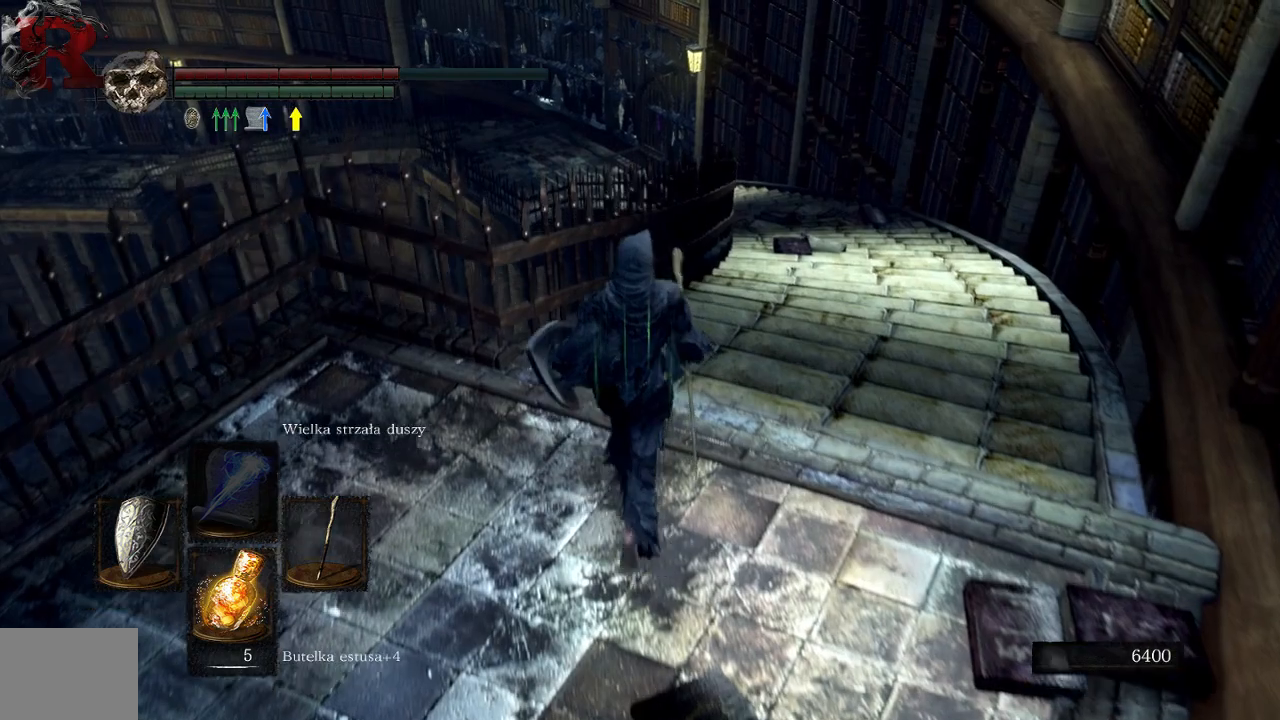
{"dt_ms": 500, "buttons": [], "left_stick": "up", "right_stick": "center", "events": [[33, "right_stick", "up-right"], [67, "left_stick", "up-right"], [133, "right_stick", "center"], [467, "left_stick", "up"]]}
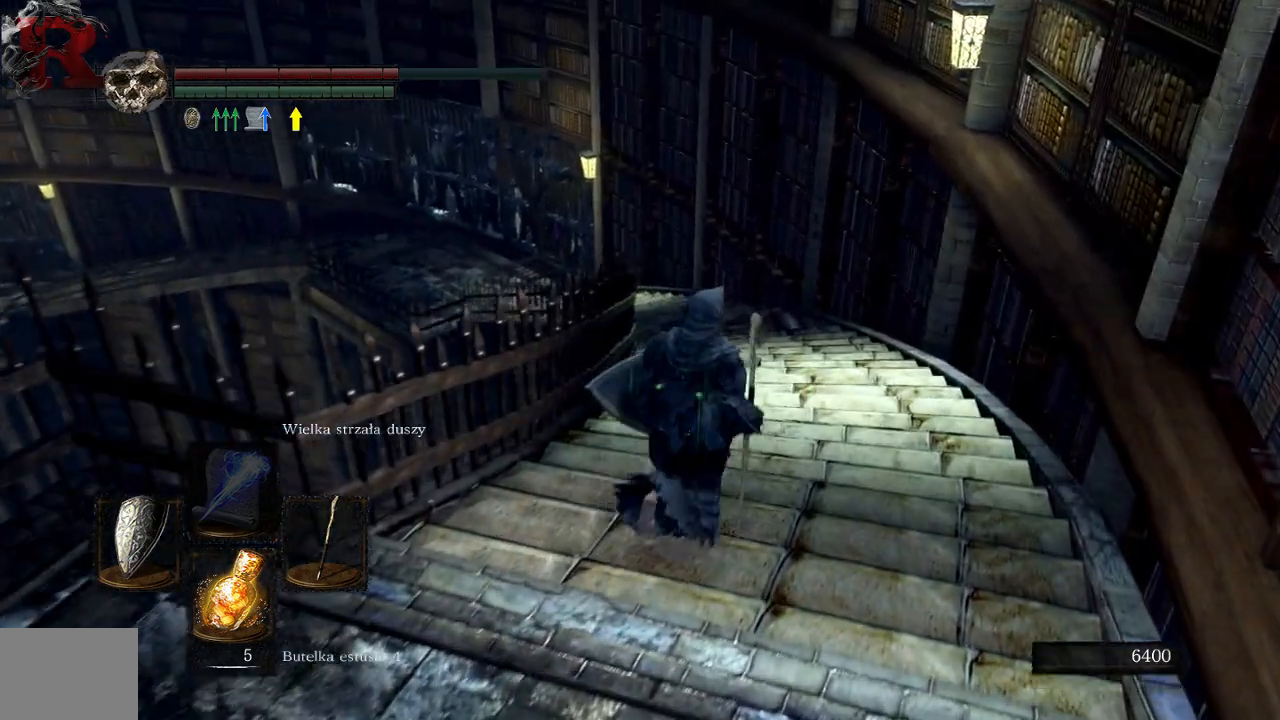
{"dt_ms": 500, "buttons": ["B"], "left_stick": "up", "right_stick": "center", "events": [[150, "B", "down"]]}
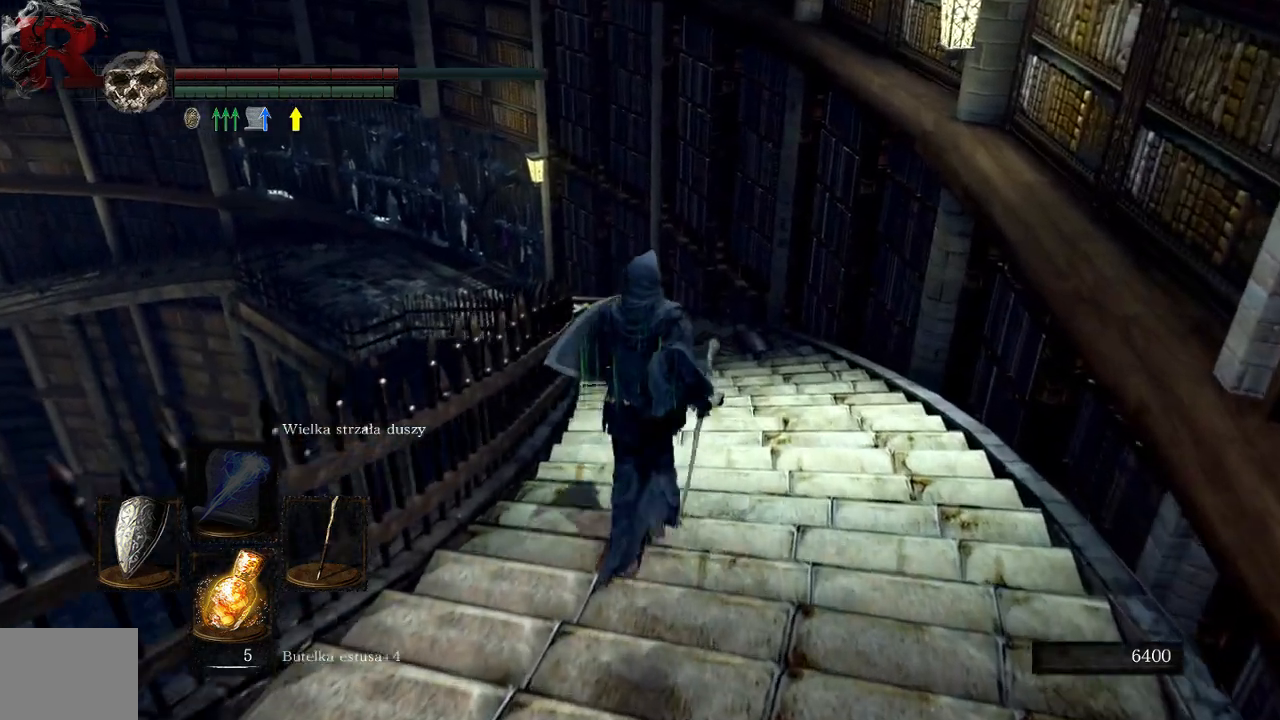
{"dt_ms": 500, "buttons": ["B"], "left_stick": "up", "right_stick": "center", "events": []}
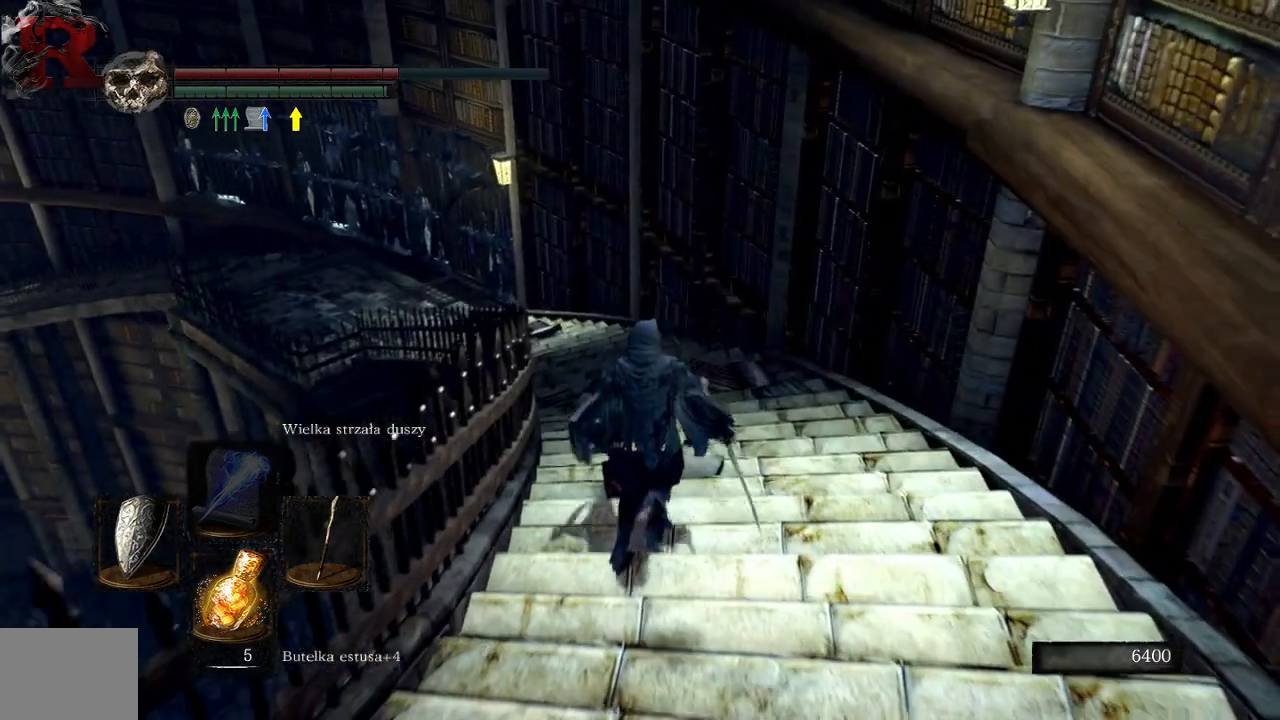
{"dt_ms": 500, "buttons": ["B"], "left_stick": "up", "right_stick": "center", "events": []}
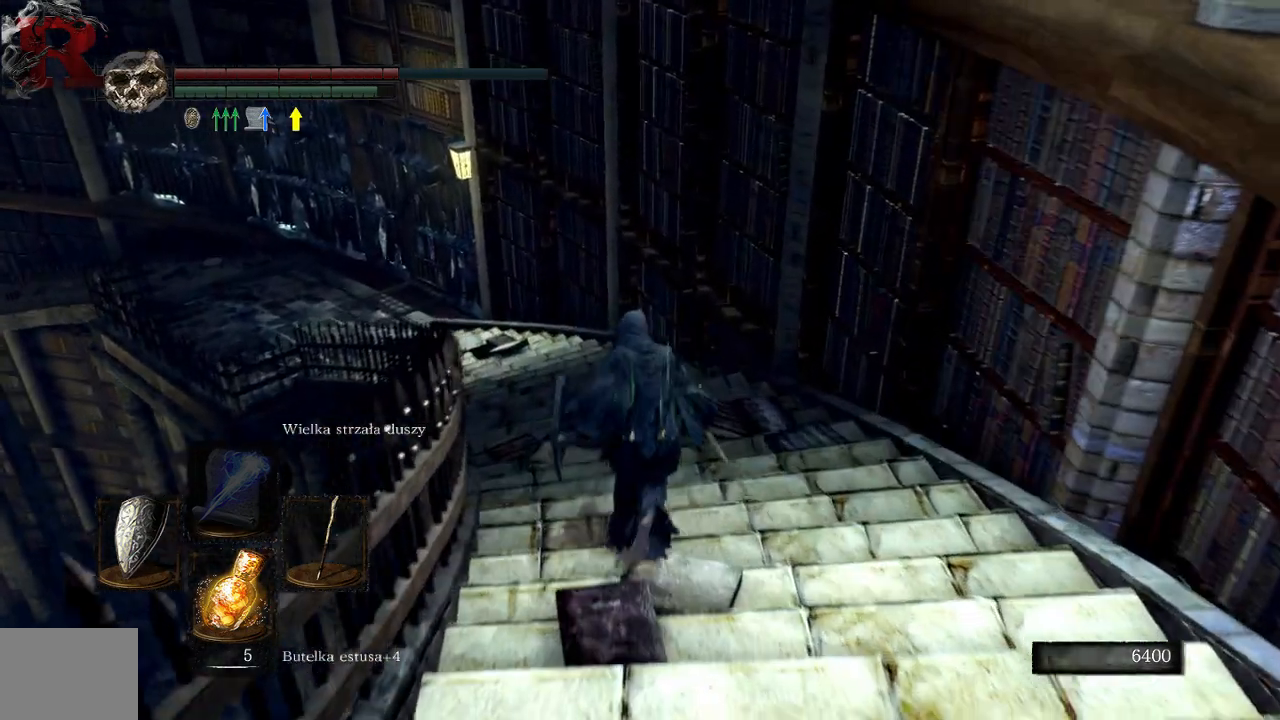
{"dt_ms": 500, "buttons": ["B"], "left_stick": "up", "right_stick": "center", "events": []}
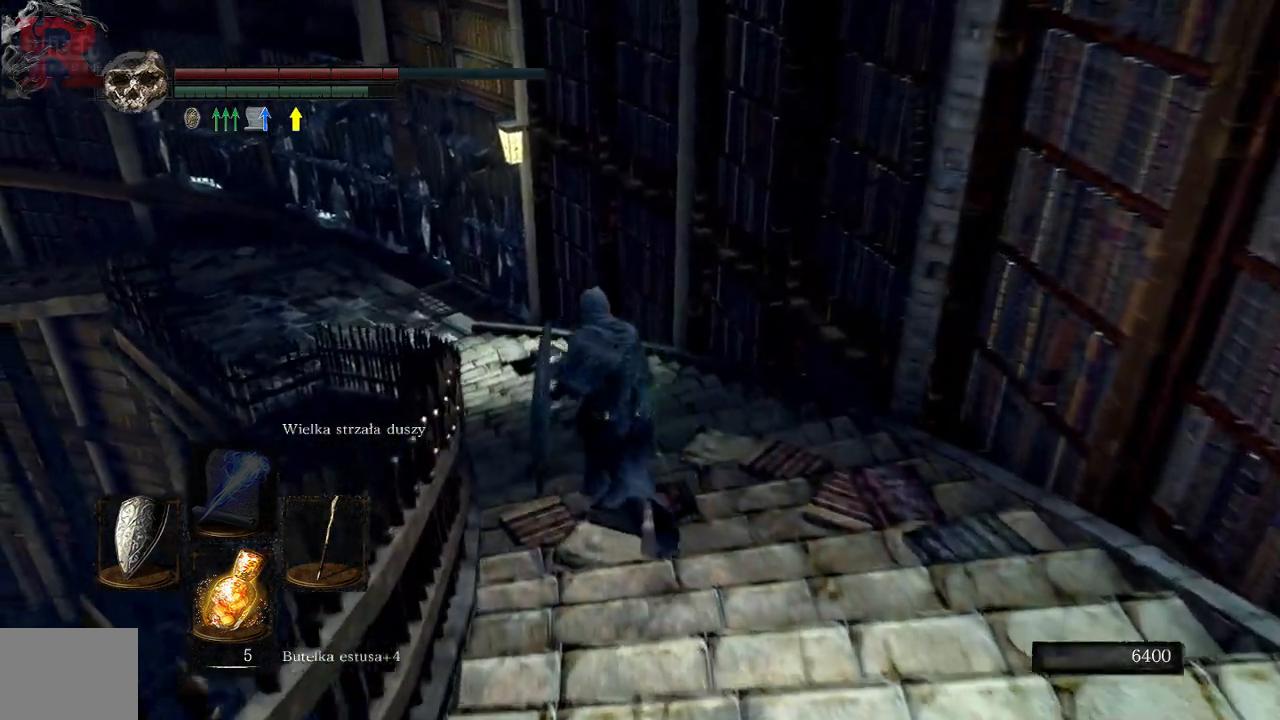
{"dt_ms": 500, "buttons": ["B"], "left_stick": "up", "right_stick": "center", "events": []}
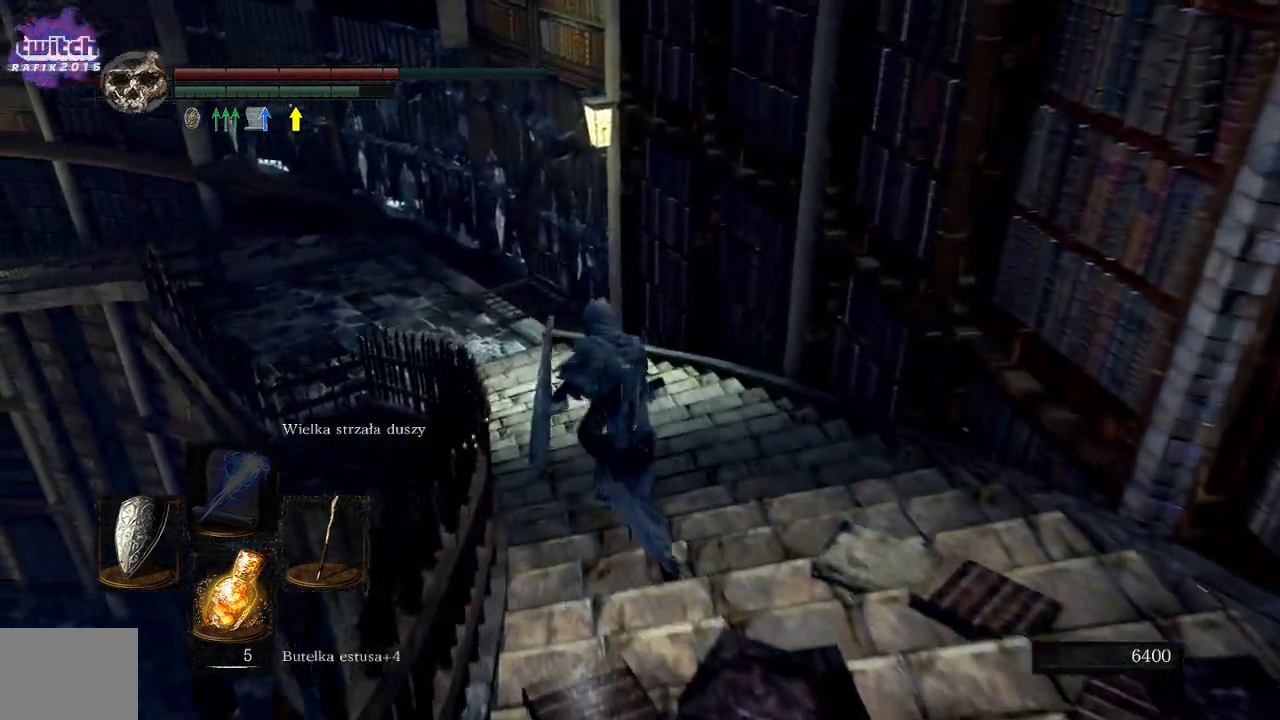
{"dt_ms": 500, "buttons": [], "left_stick": "up", "right_stick": "center", "events": [[317, "B", "up"]]}
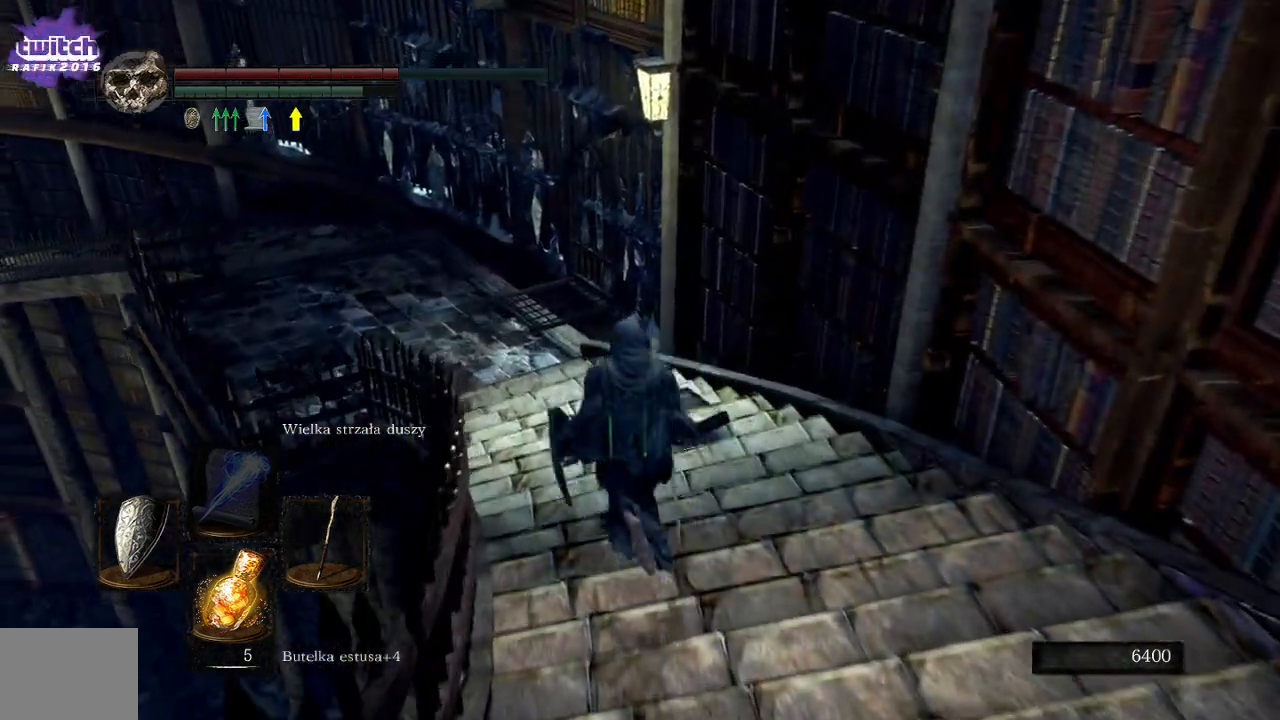
{"dt_ms": 500, "buttons": [], "left_stick": "center", "right_stick": "center", "events": [[67, "left_stick", "center"], [267, "DPAD_UP", "down"], [367, "DPAD_UP", "up"]]}
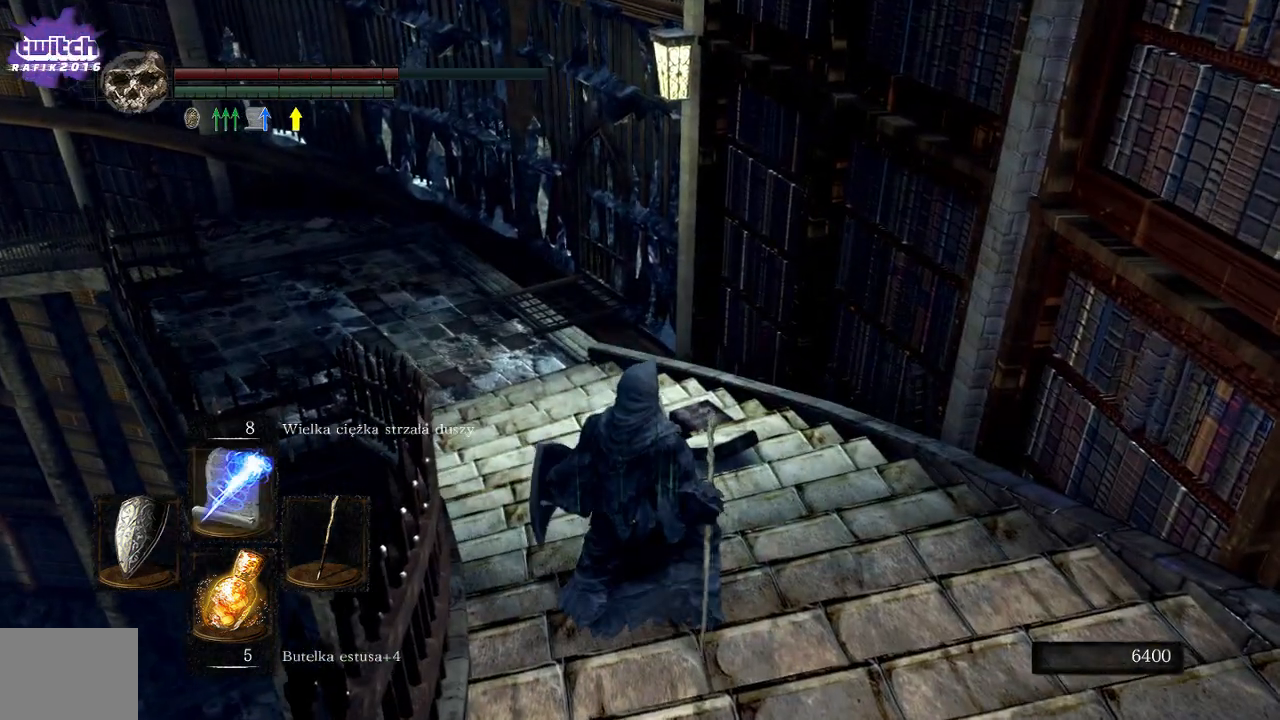
{"dt_ms": 500, "buttons": [], "left_stick": "up", "right_stick": "up-left", "events": [[117, "left_stick", "up-left"], [283, "left_stick", "up"], [383, "right_stick", "up-left"]]}
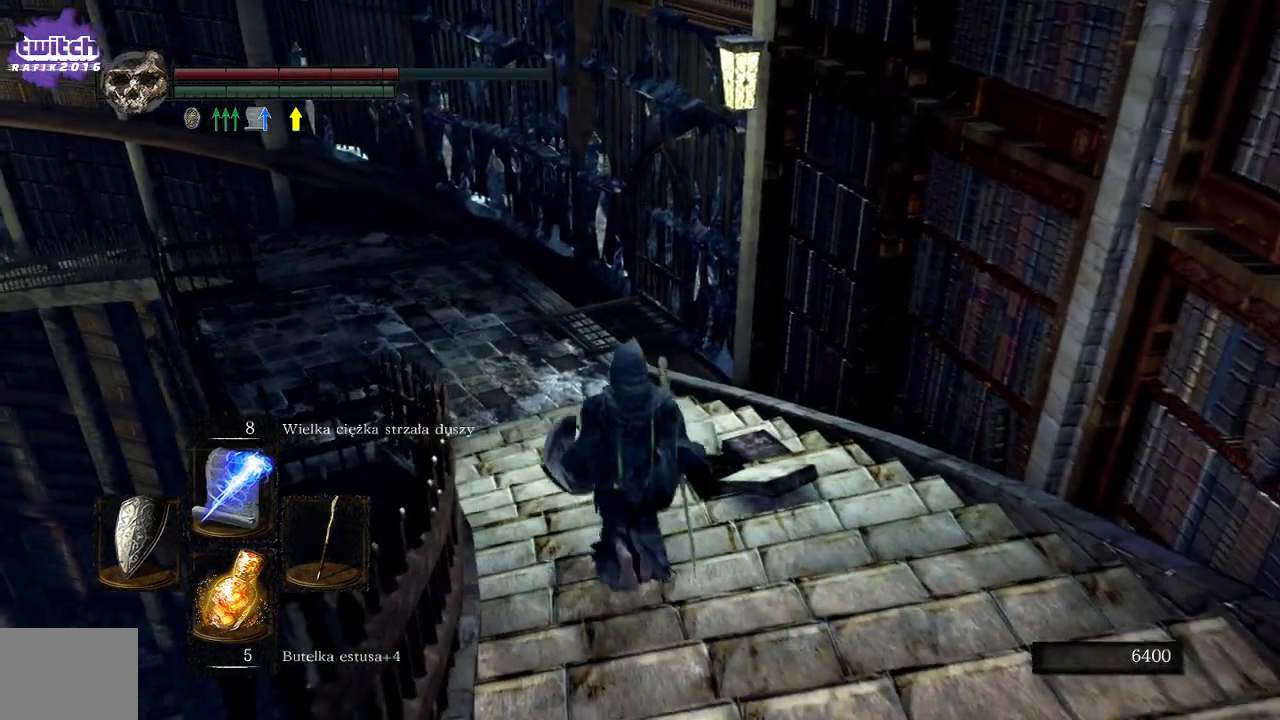
{"dt_ms": 500, "buttons": [], "left_stick": "center", "right_stick": "center", "events": [[83, "right_stick", "center"], [317, "left_stick", "center"]]}
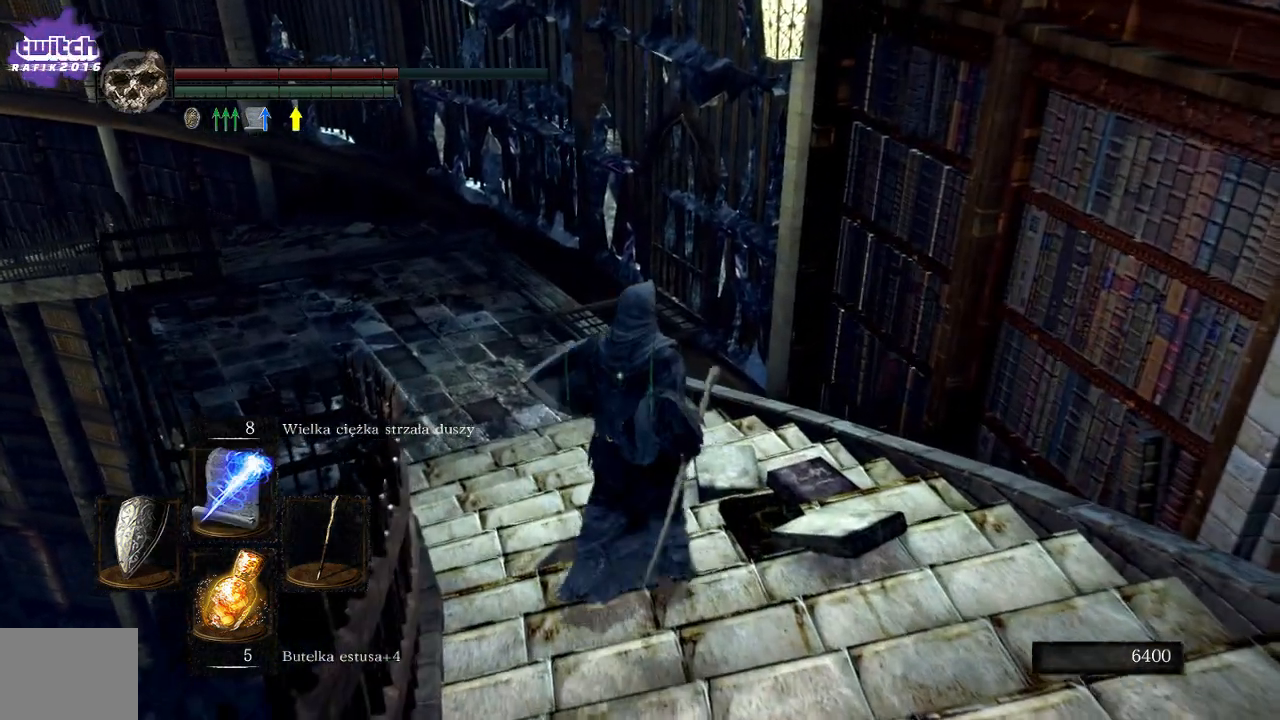
{"dt_ms": 500, "buttons": [], "left_stick": "up-left", "right_stick": "center", "events": [[17, "DPAD_UP", "down"], [117, "DPAD_UP", "up"], [450, "left_stick", "up-left"]]}
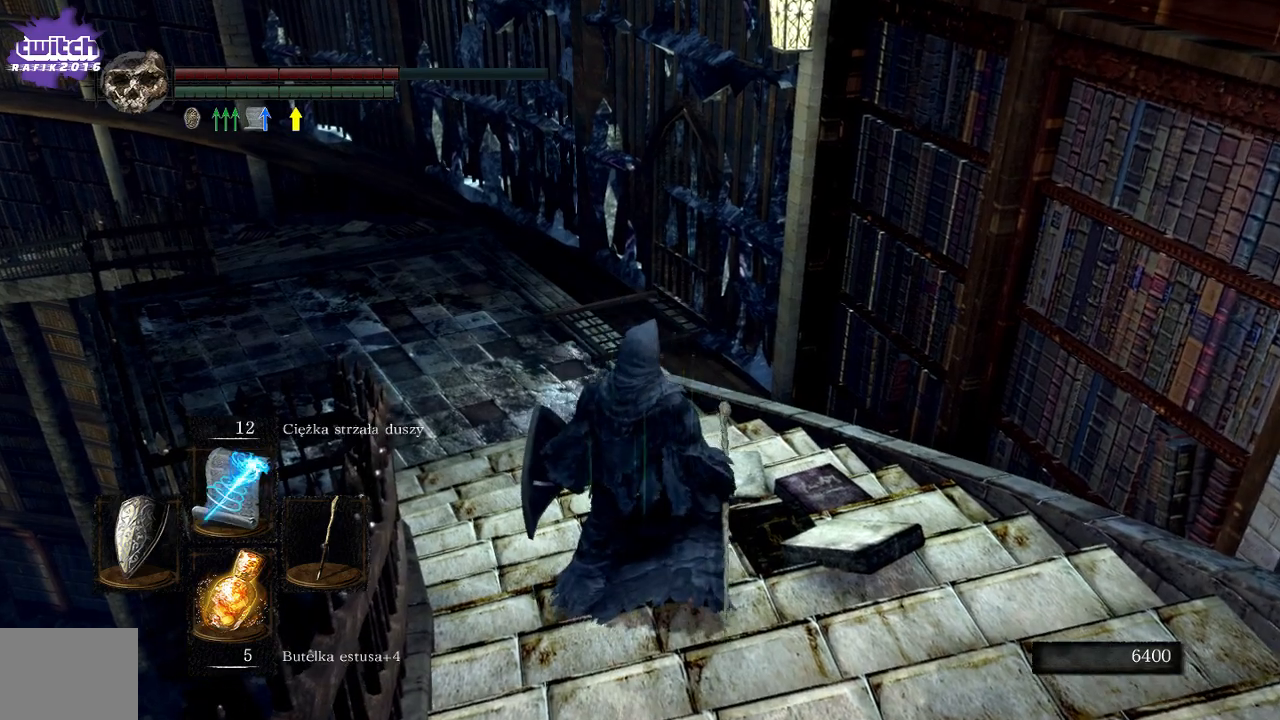
{"dt_ms": 500, "buttons": [], "left_stick": "up", "right_stick": "center", "events": [[333, "left_stick", "up"]]}
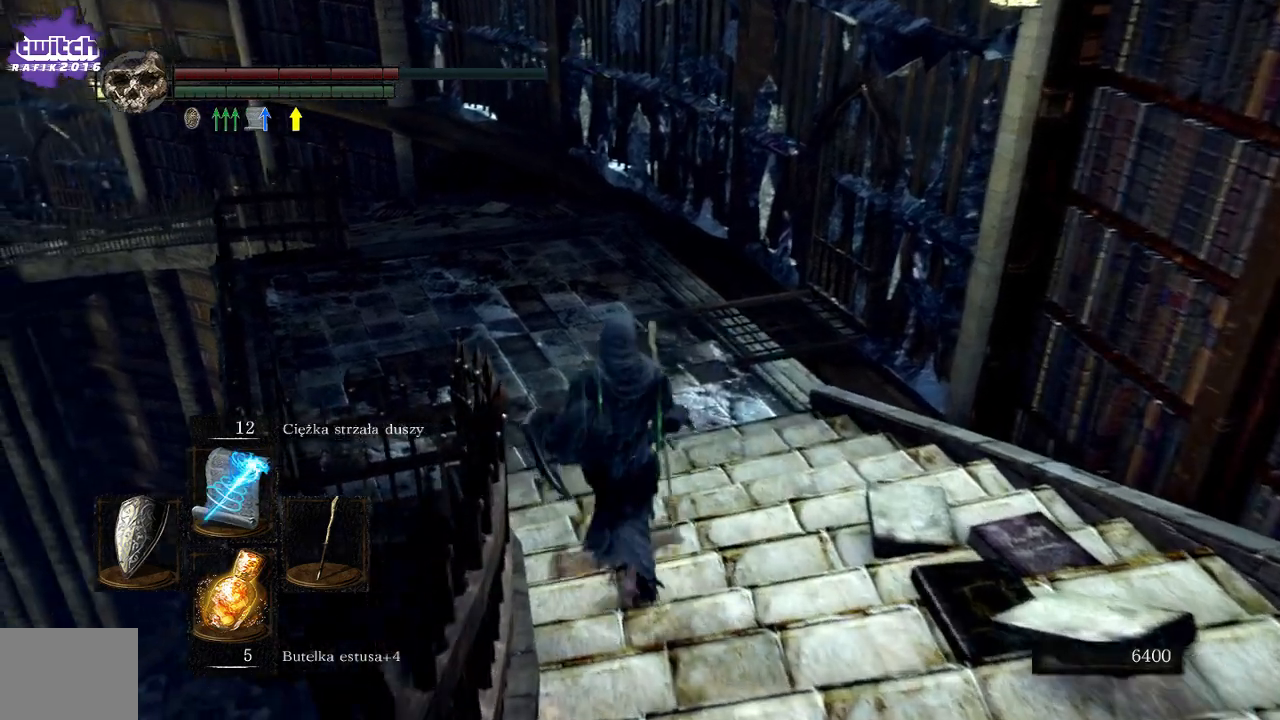
{"dt_ms": 500, "buttons": [], "left_stick": "up", "right_stick": "center", "events": [[283, "B", "down"], [400, "B", "up"]]}
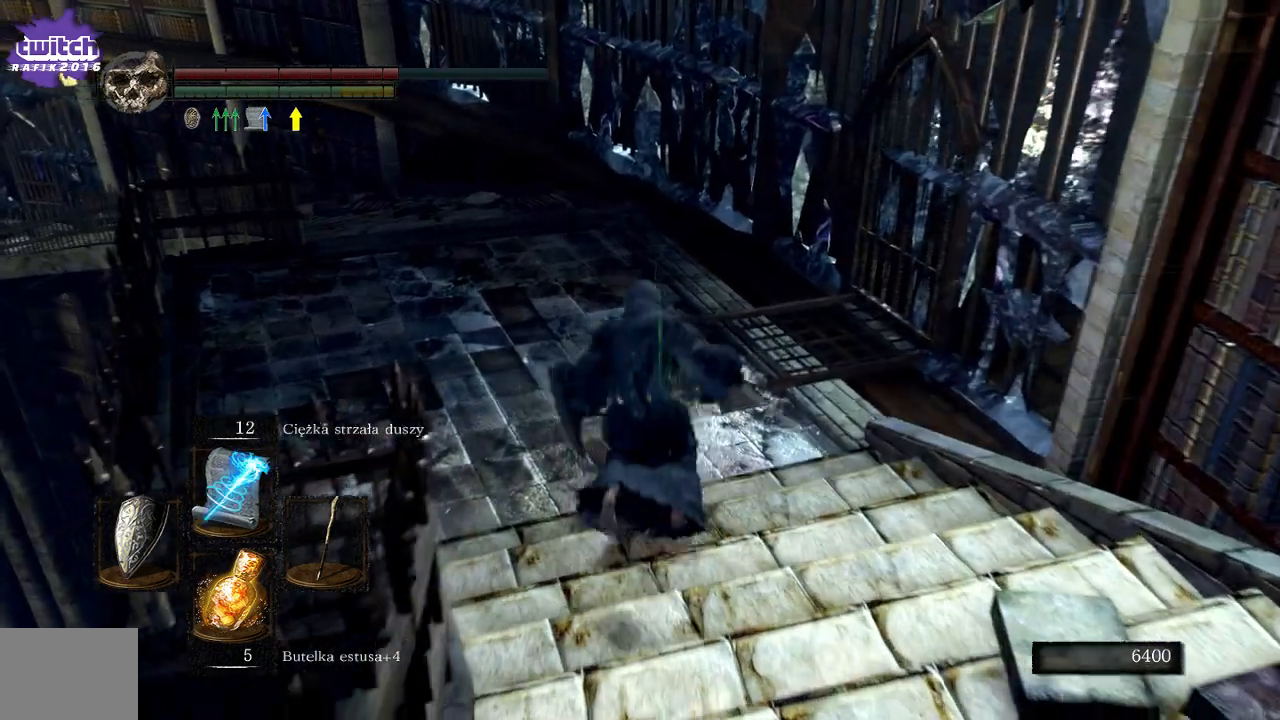
{"dt_ms": 500, "buttons": [], "left_stick": "up", "right_stick": "right", "events": [[250, "right_stick", "right"]]}
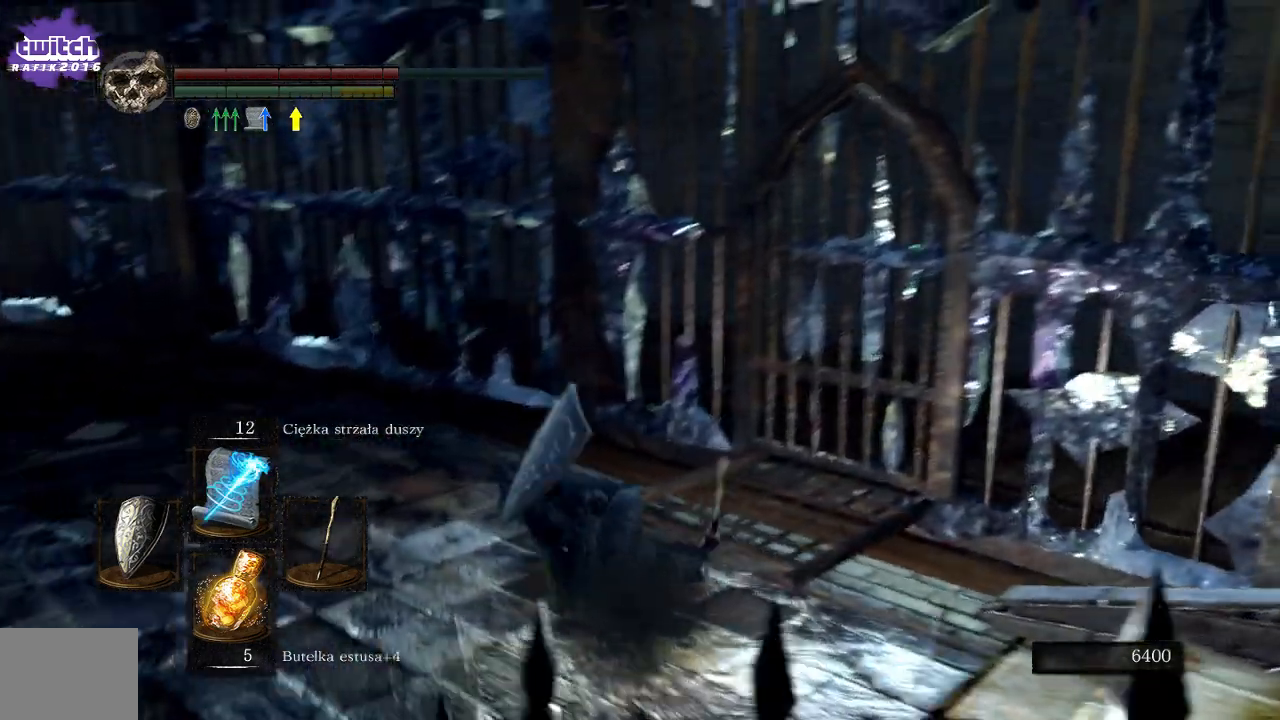
{"dt_ms": 500, "buttons": [], "left_stick": "up-right", "right_stick": "center", "events": [[50, "left_stick", "up-right"], [50, "right_stick", "center"], [167, "right_stick", "right"], [333, "right_stick", "center"]]}
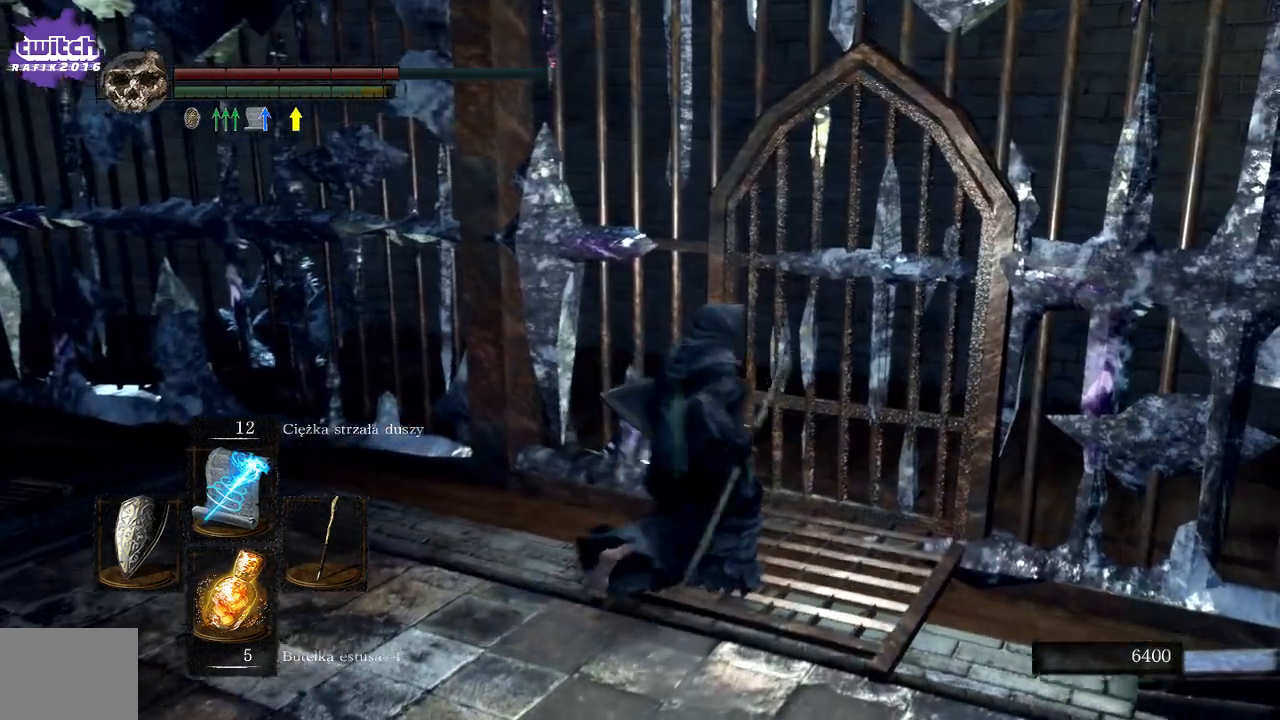
{"dt_ms": 500, "buttons": [], "left_stick": "center", "right_stick": "center", "events": [[117, "A", "down"], [217, "A", "up"], [217, "left_stick", "up"], [300, "A", "down"], [333, "left_stick", "center"], [383, "A", "up"]]}